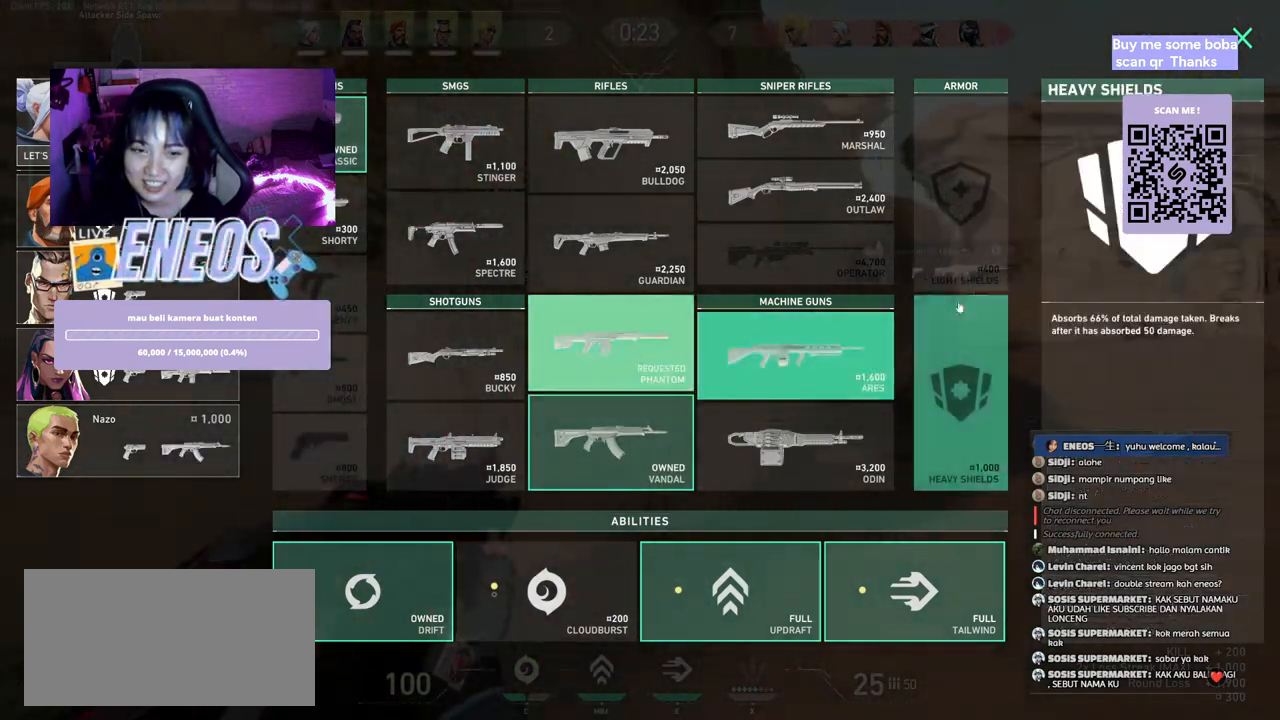
Gameplay with keyboard and mouse; each line is a JSON object with the keys and mouse buttons held at the frame after it. "events" lists presses ("down") and releases ("up") of "a", "ctrl", "d", "e", "q", "s", "shift", "space", "w", "mouse_left", "mouse_wheel", "mouse_right", "mouse_mb4" and "mouse_mb5" between this image and that frame as [ms after this image, input, new state], when the widget could be followed in between. "mouse_left", "mouse_wheel", "mouse_right", "mouse_mb4", "mouse_mb5" = the "left", "wheel", "right", "mb4", "mb5" buttons of the "mouse" list. No other keys are recorded. "wheel" means that the mouse wheel is clicked or scrolled. Mouse movement is not recorded.
{"keys": ["d", "w"], "mouse": [], "events": []}
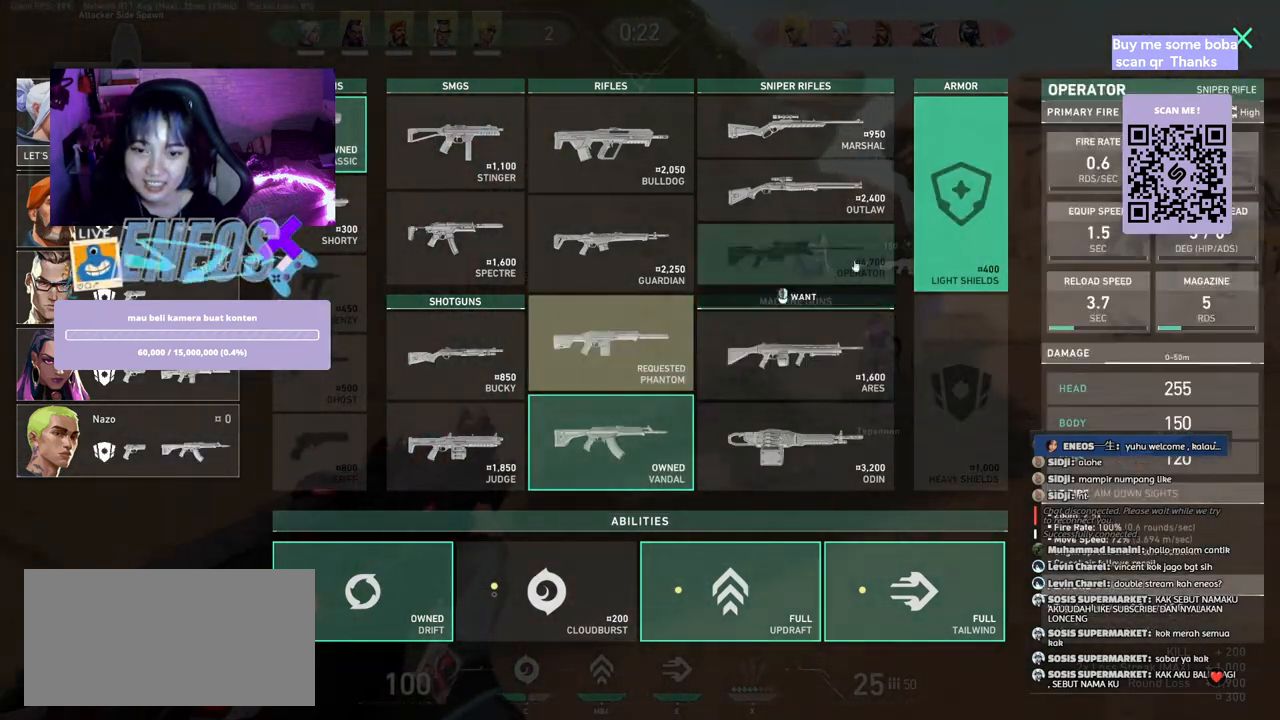
{"keys": ["d"], "mouse": [], "events": [[250, "mouse_right", "down"], [333, "mouse_right", "up"], [400, "w", "up"]]}
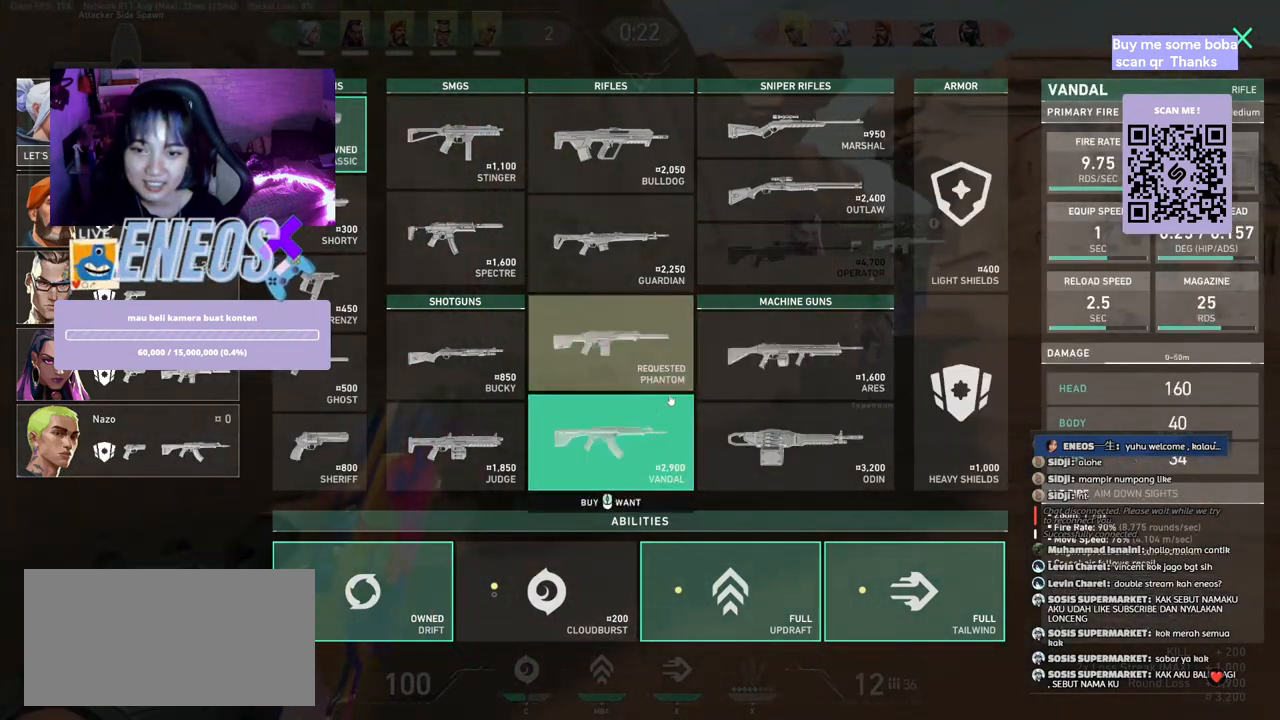
{"keys": ["d", "w"], "mouse": ["left"], "events": [[450, "mouse_left", "down"], [450, "w", "down"]]}
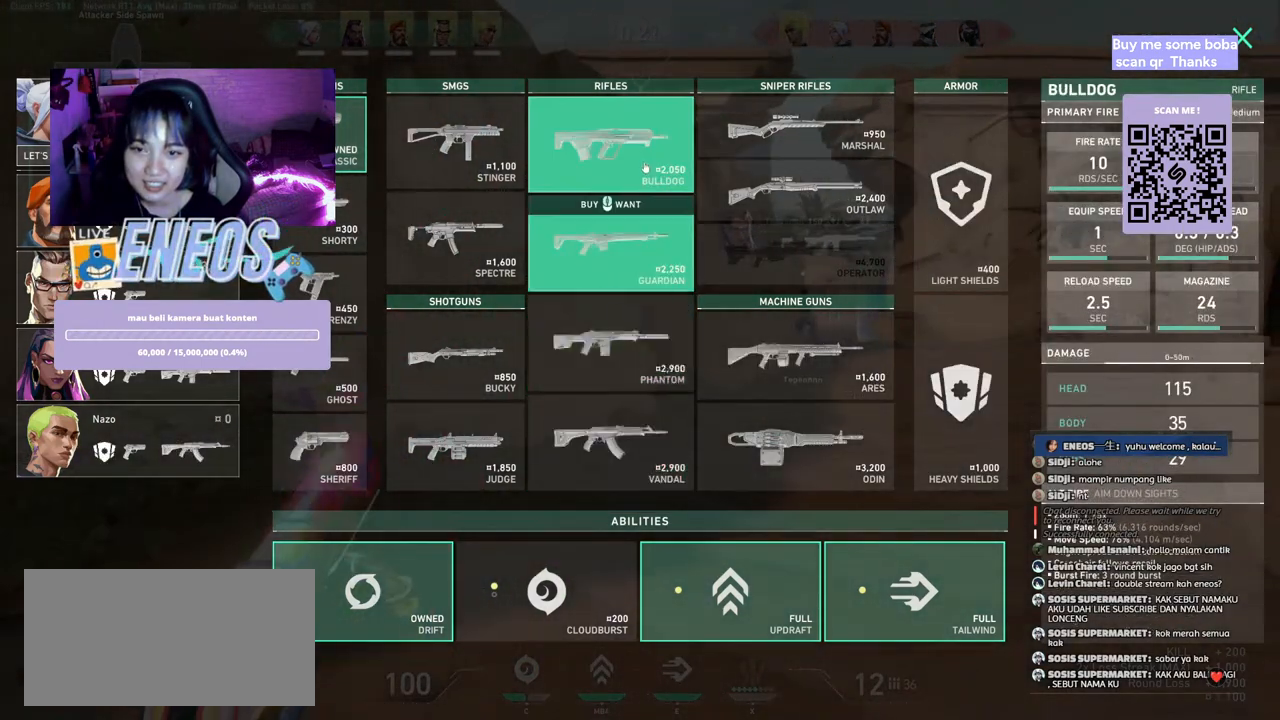
{"keys": ["w"], "mouse": [], "events": [[50, "mouse_left", "up"], [67, "d", "up"]]}
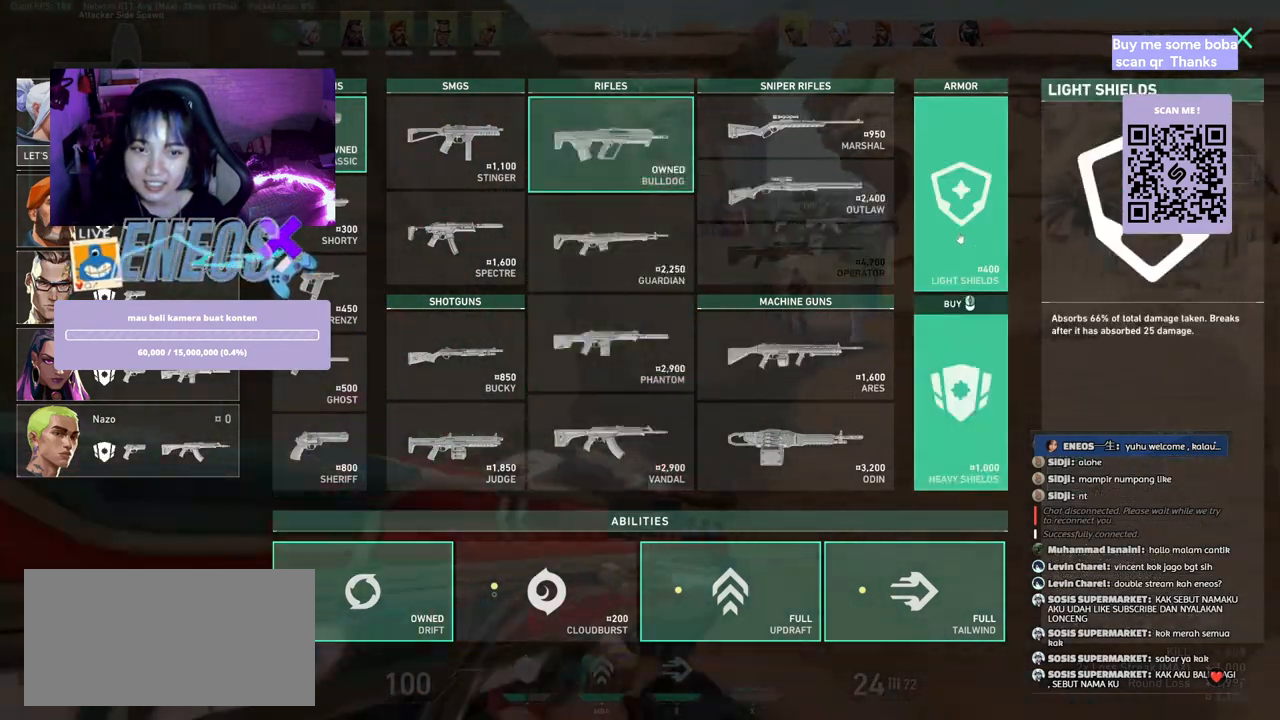
{"keys": ["d", "w"], "mouse": [], "events": [[50, "mouse_left", "down"], [150, "mouse_left", "up"], [500, "d", "down"]]}
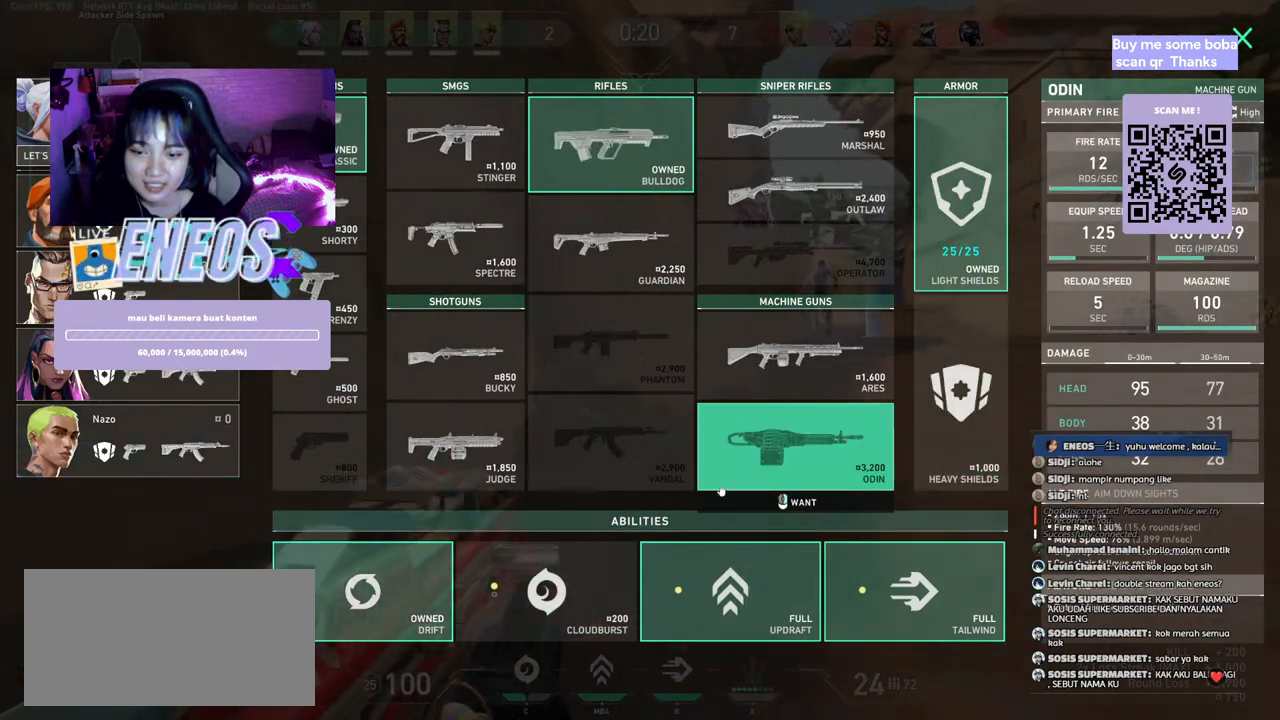
{"keys": ["d", "w"], "mouse": [], "events": []}
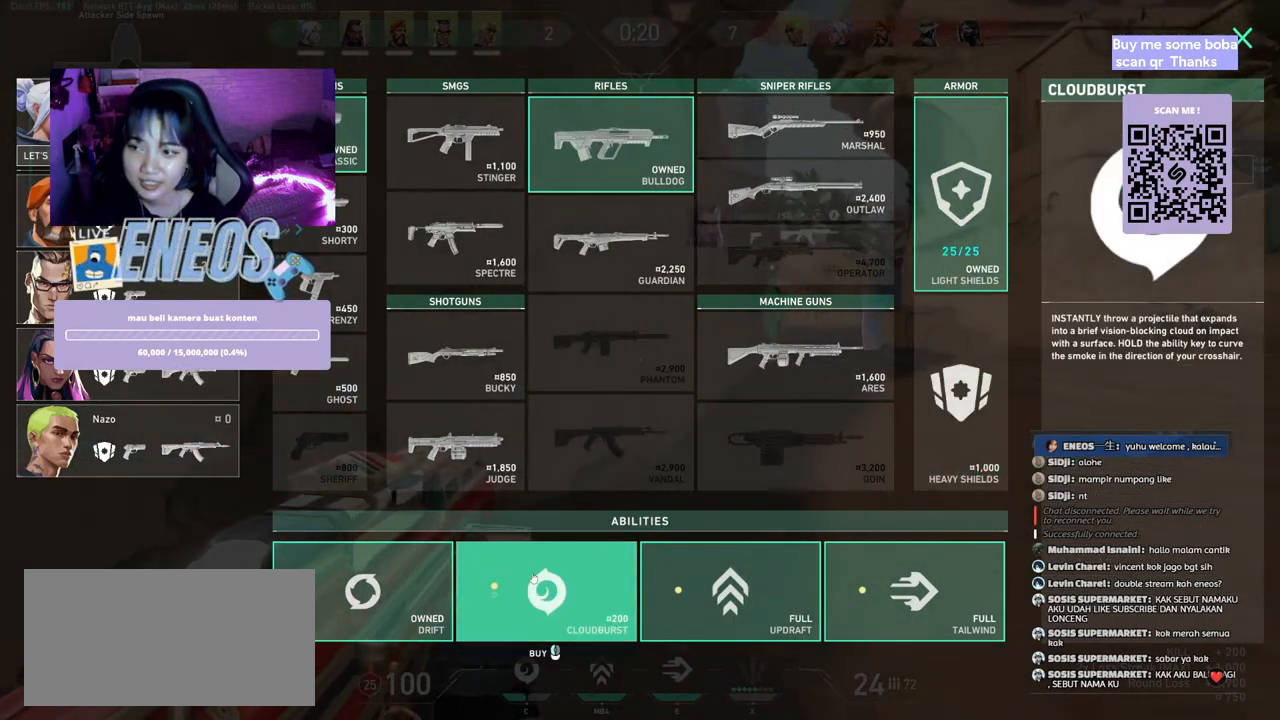
{"keys": ["d", "w"], "mouse": [], "events": [[183, "space", "down"], [267, "d", "up"], [300, "a", "down"], [317, "w", "up"], [383, "d", "down"], [400, "space", "up"], [417, "w", "down"], [450, "a", "up"]]}
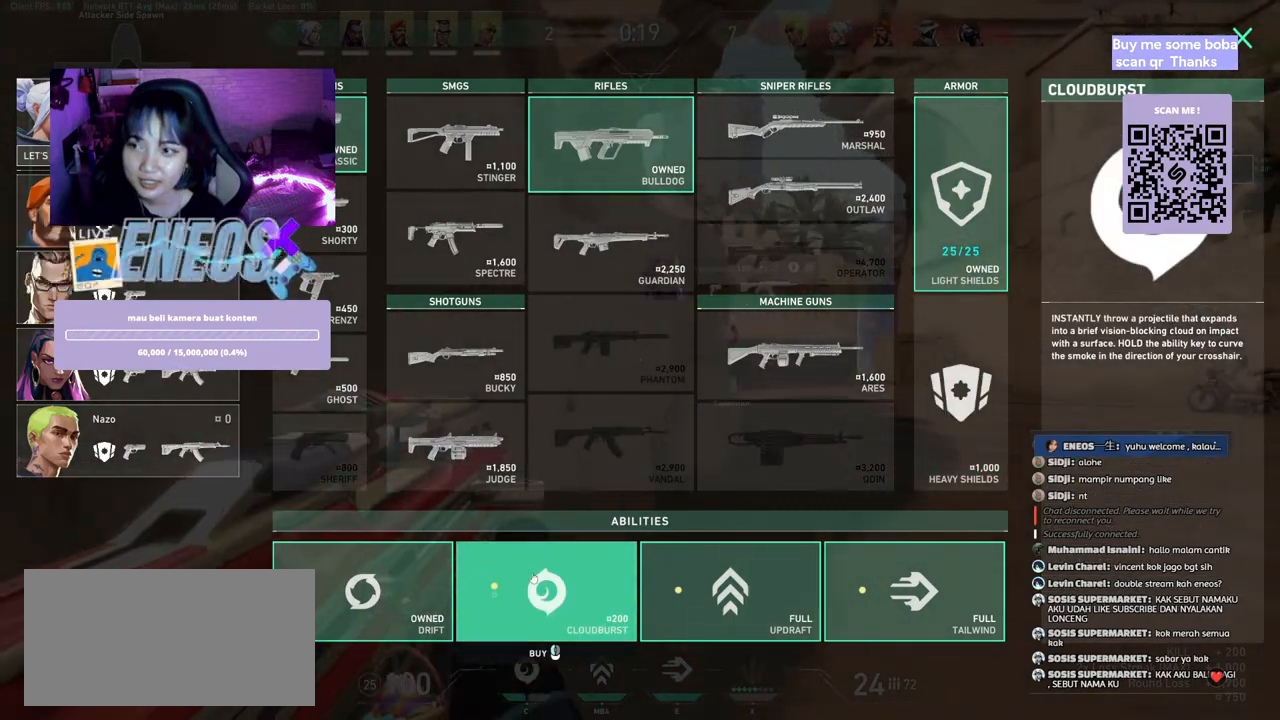
{"keys": ["d"], "mouse": [], "events": [[83, "d", "up"], [233, "space", "down"], [317, "w", "up"], [350, "d", "down"], [433, "space", "up"]]}
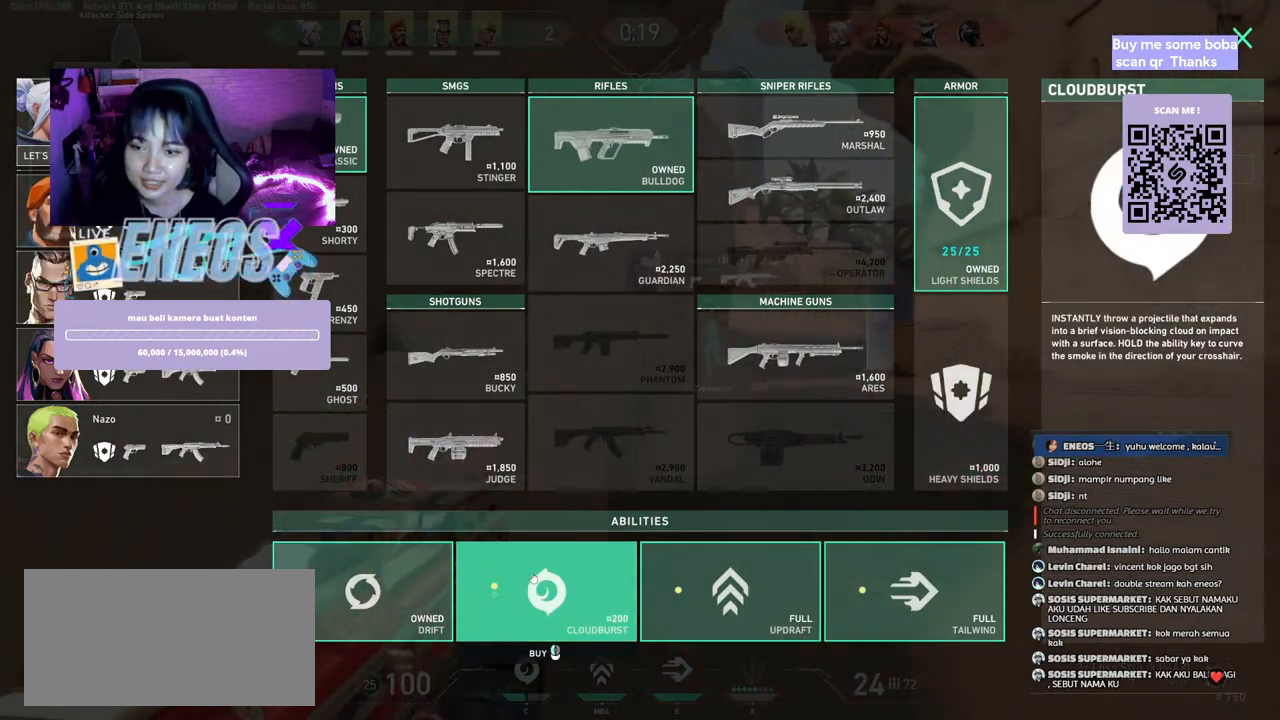
{"keys": ["d", "w"], "mouse": [], "events": [[33, "w", "down"], [150, "mouse_left", "down"], [283, "mouse_left", "up"]]}
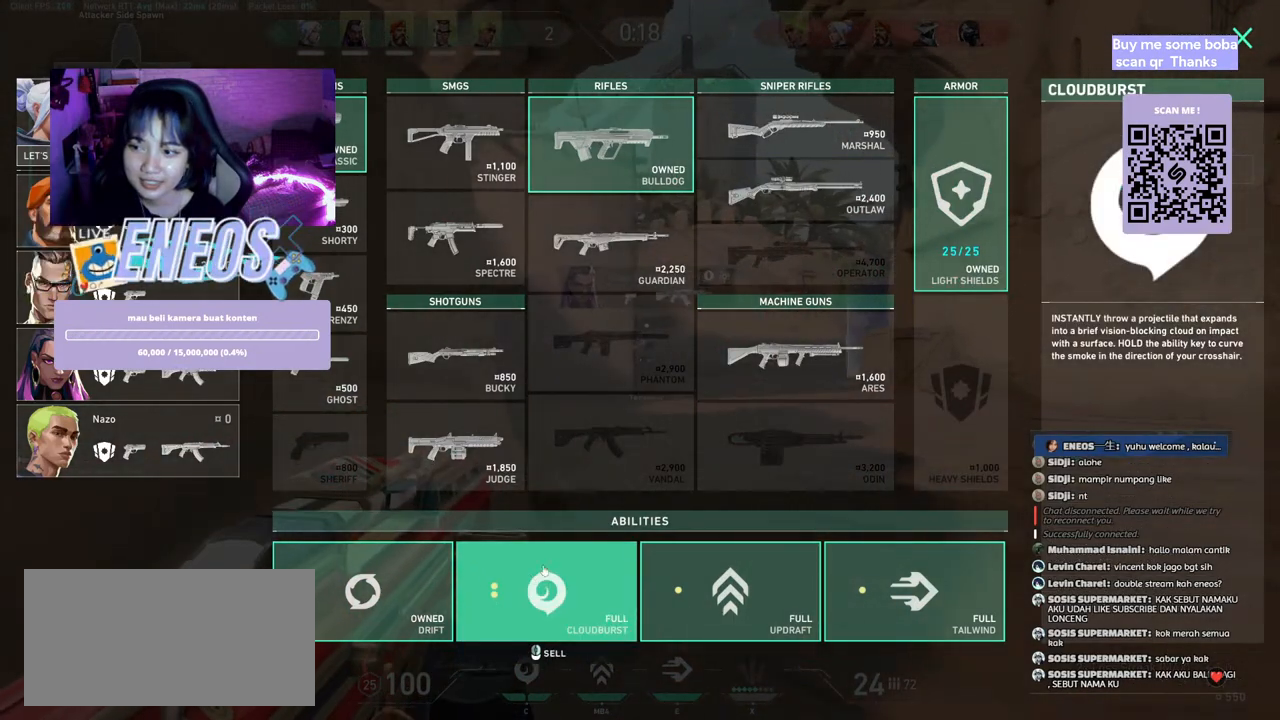
{"keys": ["d", "w"], "mouse": [], "events": [[267, "d", "up"], [500, "d", "down"]]}
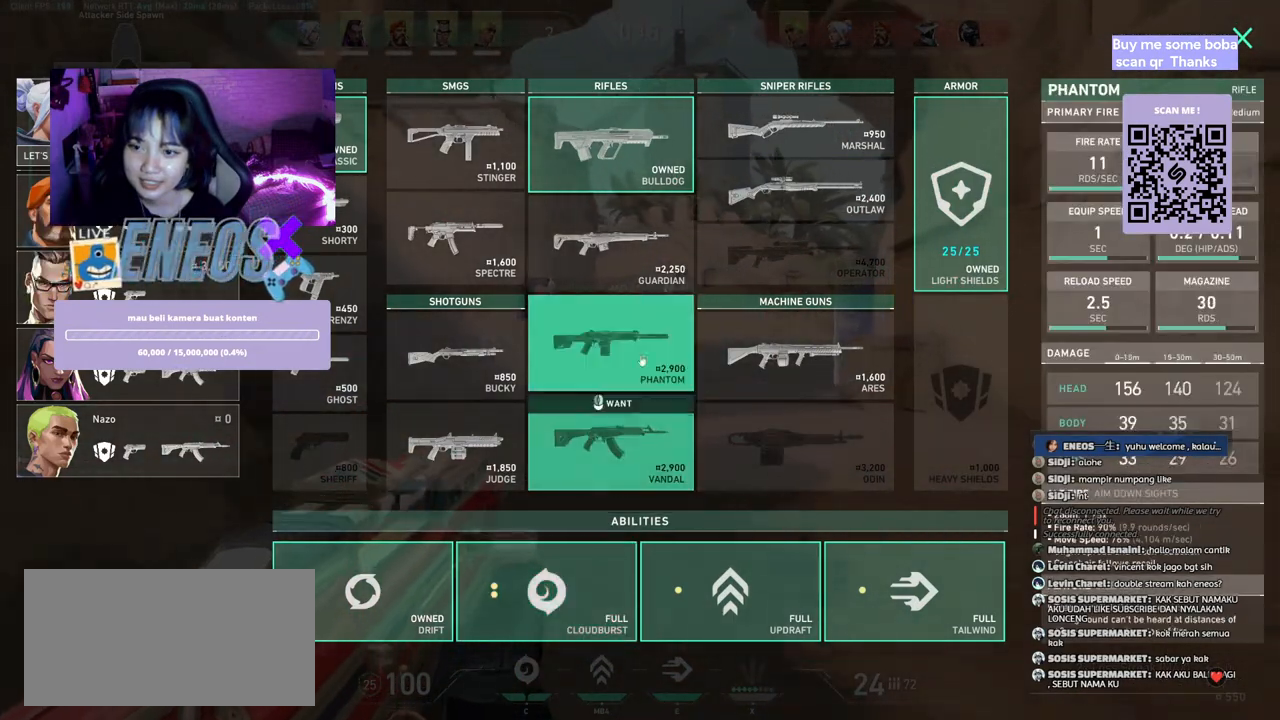
{"keys": ["w"], "mouse": [], "events": [[350, "mouse_right", "down"], [417, "d", "up"], [450, "mouse_right", "up"]]}
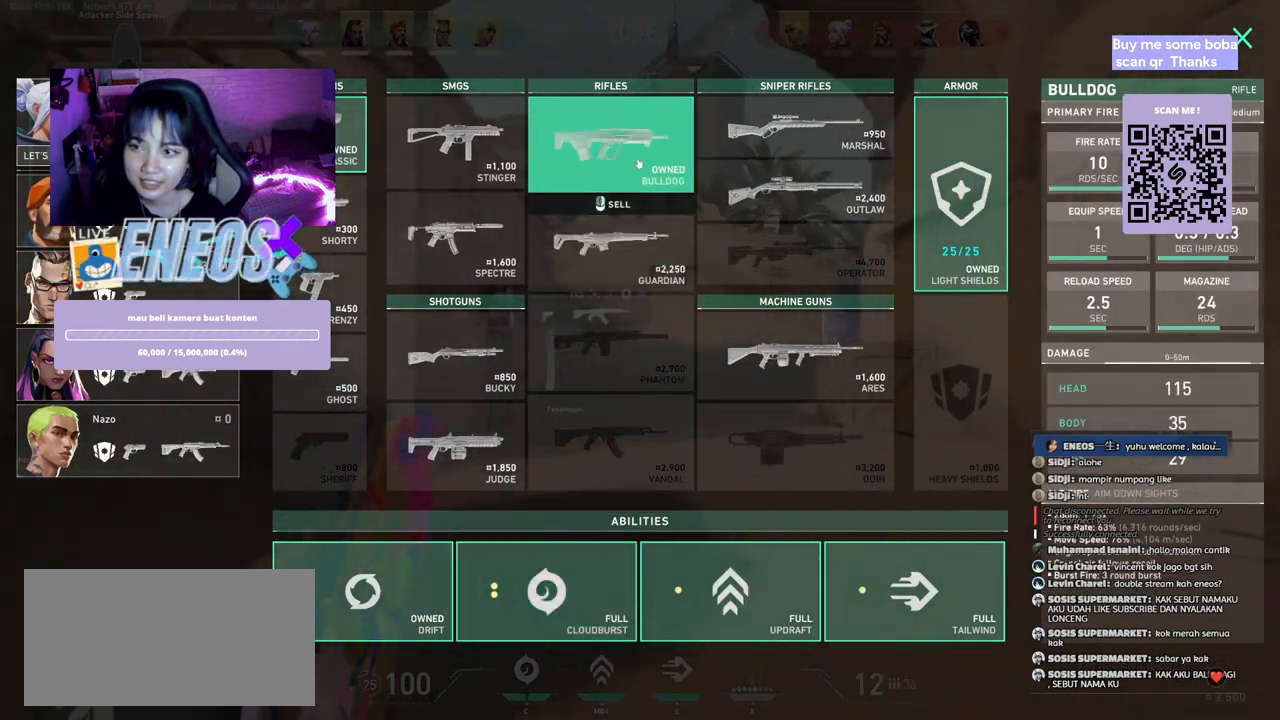
{"keys": ["w"], "mouse": ["right"], "events": [[467, "mouse_right", "down"]]}
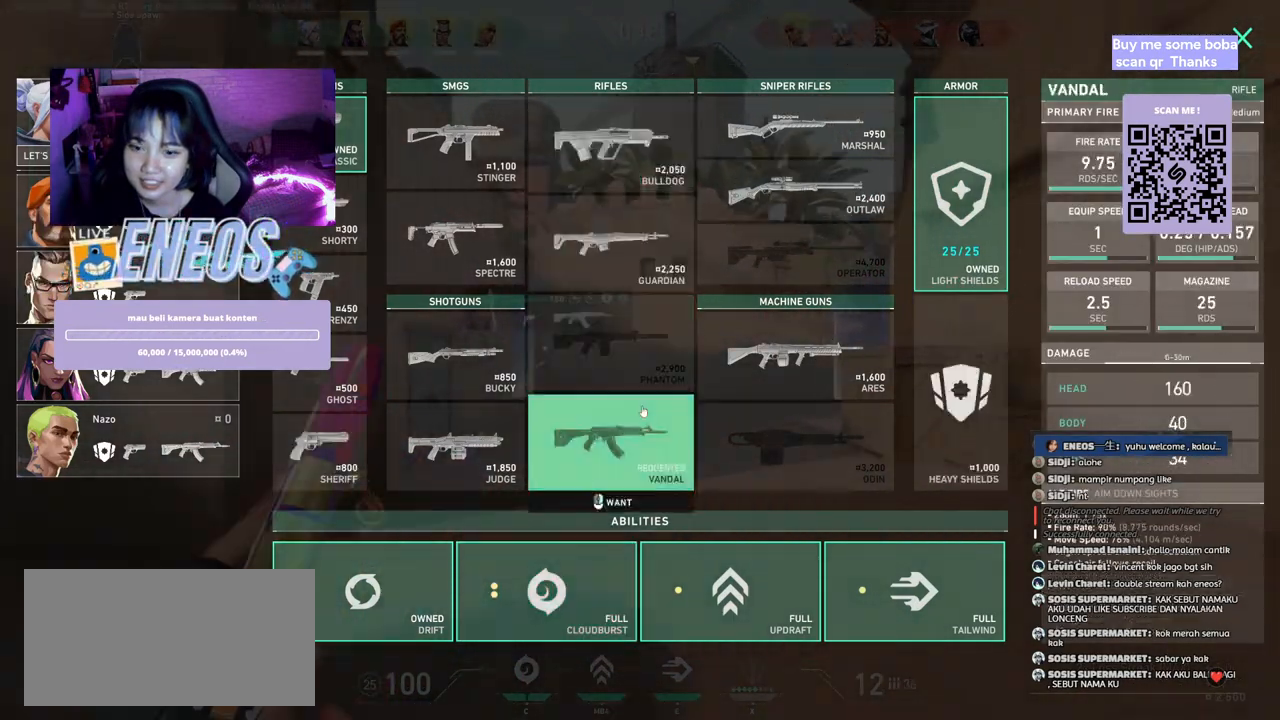
{"keys": ["w"], "mouse": [], "events": [[50, "mouse_right", "up"]]}
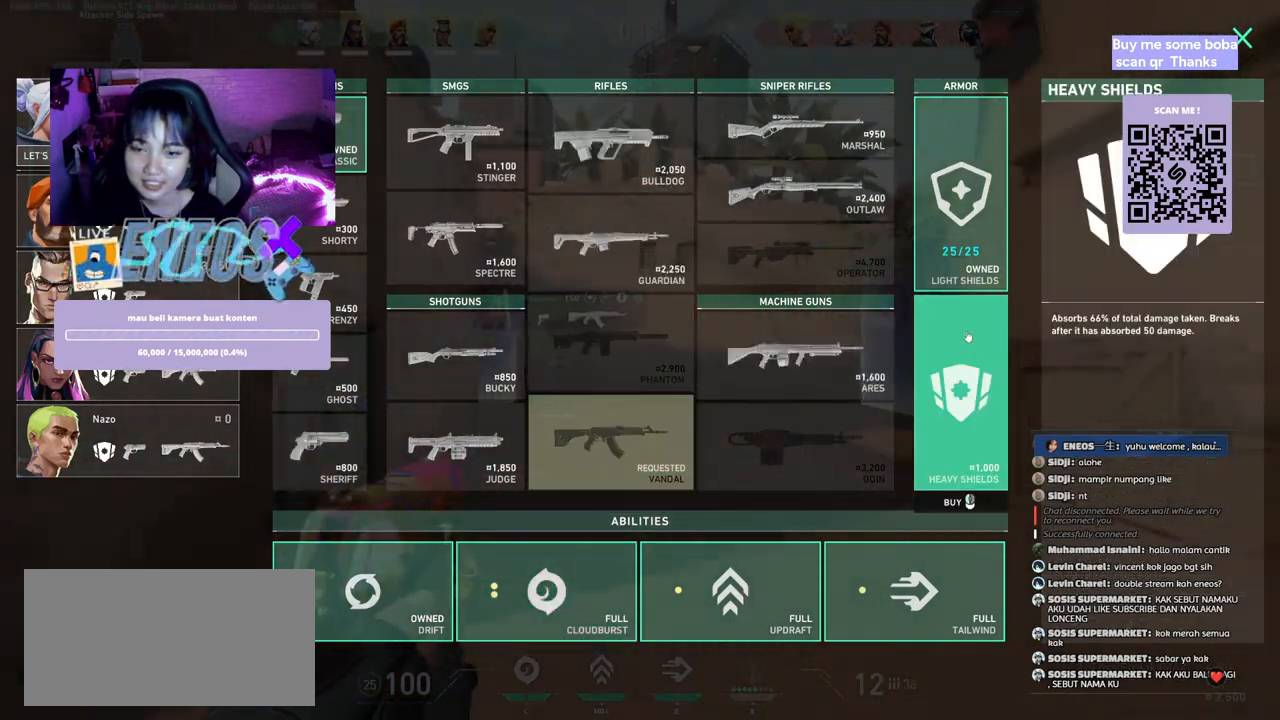
{"keys": ["d"], "mouse": [], "events": [[267, "space", "down"], [350, "w", "up"], [417, "d", "down"], [483, "space", "up"]]}
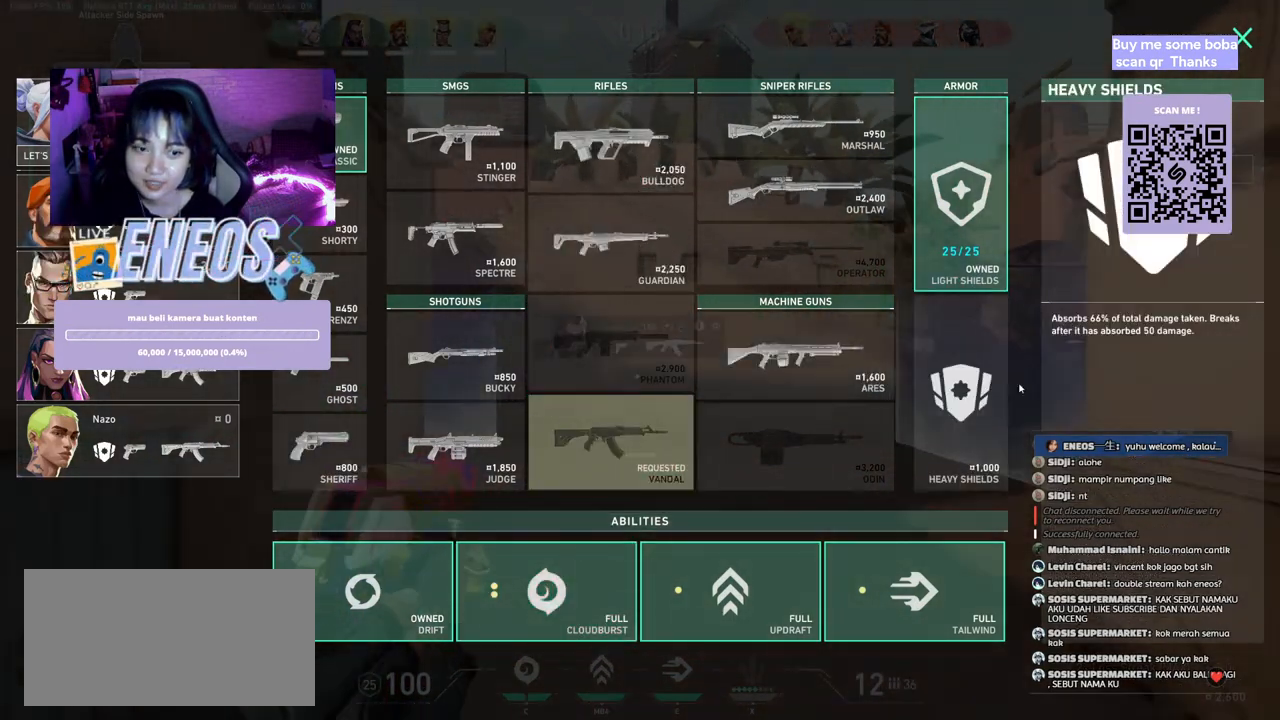
{"keys": ["w"], "mouse": [], "events": [[67, "w", "down"], [150, "d", "up"], [217, "mouse_left", "down"], [317, "mouse_left", "up"]]}
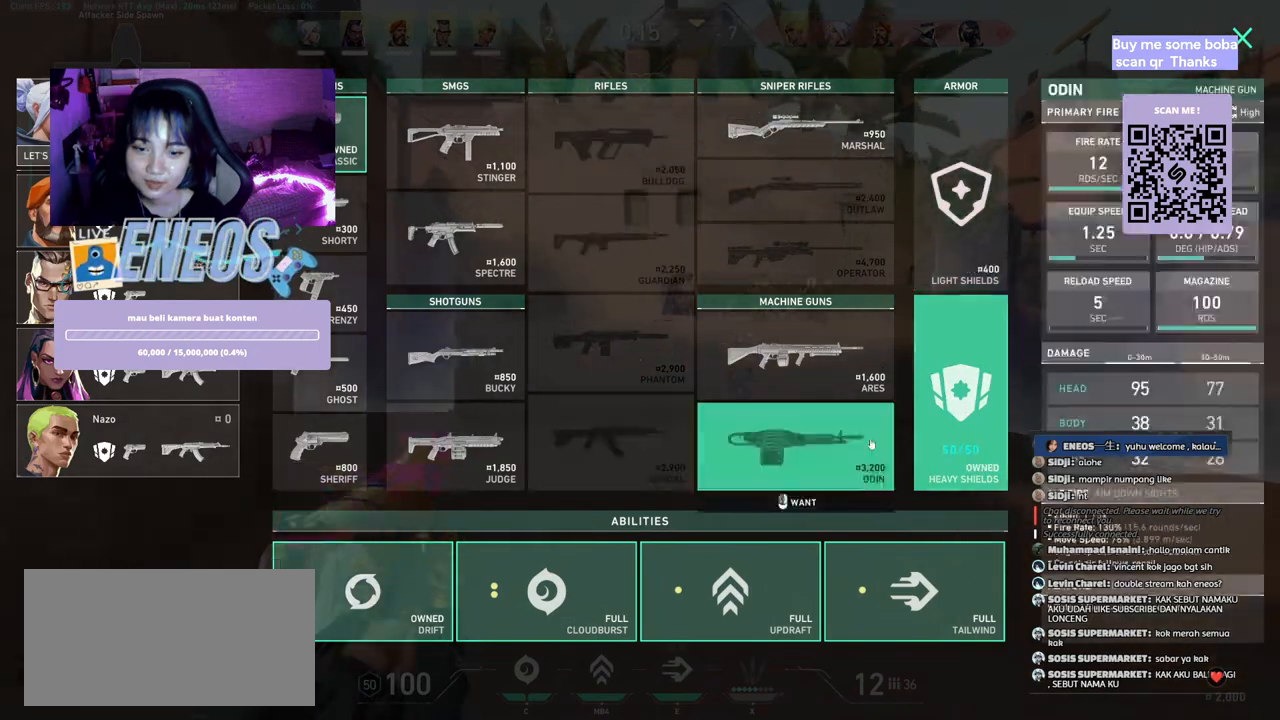
{"keys": [], "mouse": [], "events": [[500, "w", "up"]]}
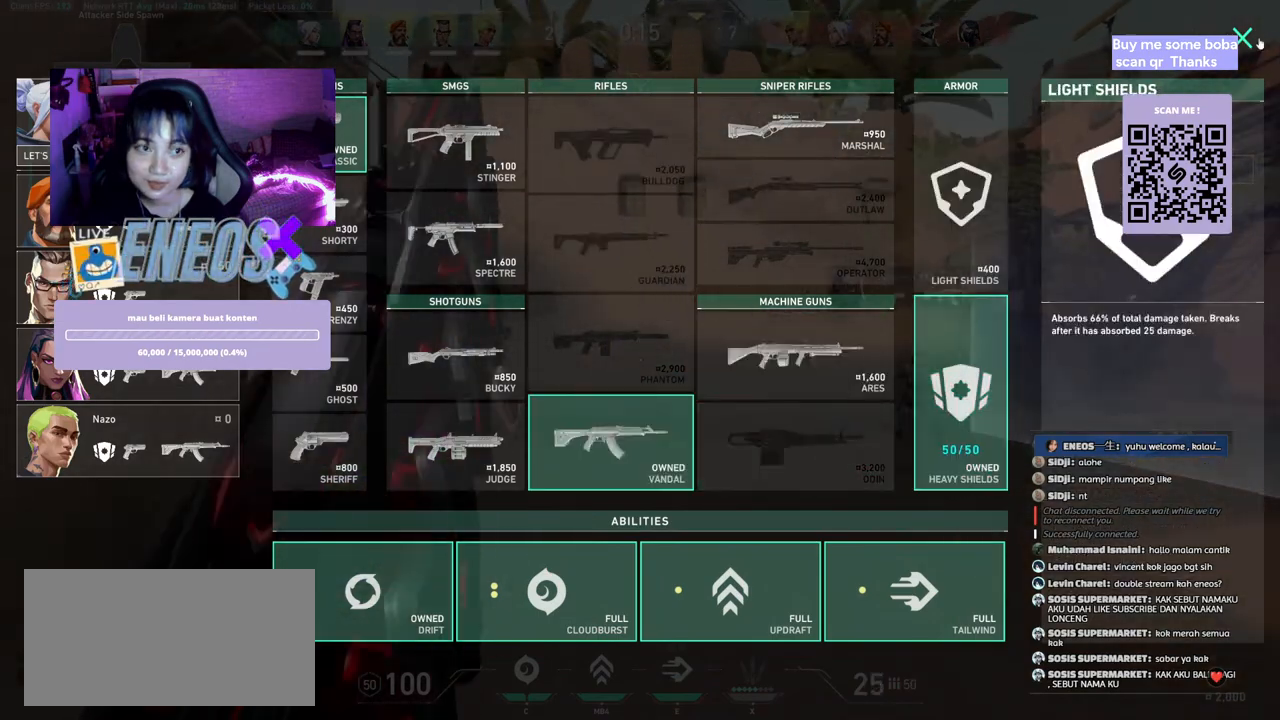
{"keys": ["w"], "mouse": [], "events": [[17, "mouse_left", "down"], [33, "d", "down"], [100, "mouse_left", "up"], [283, "d", "up"], [283, "w", "down"], [333, "mouse_wheel", "down"], [483, "mouse_wheel", "up"]]}
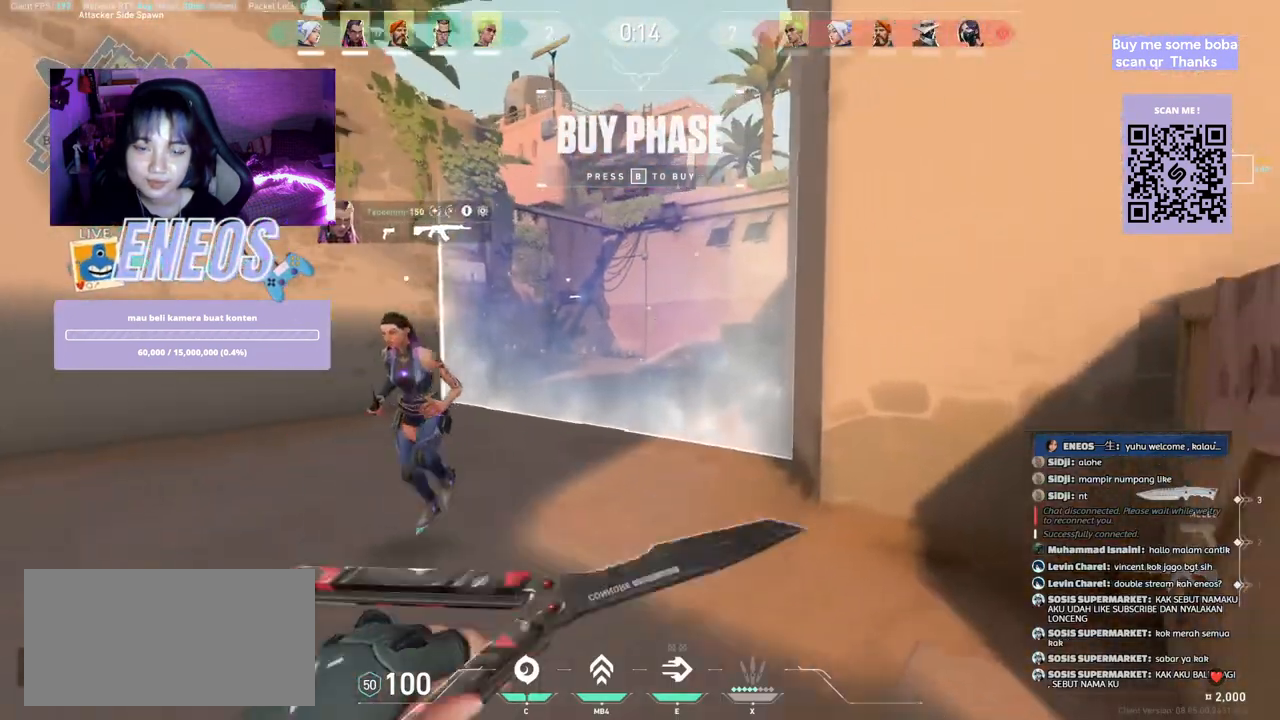
{"keys": ["w"], "mouse": [], "events": []}
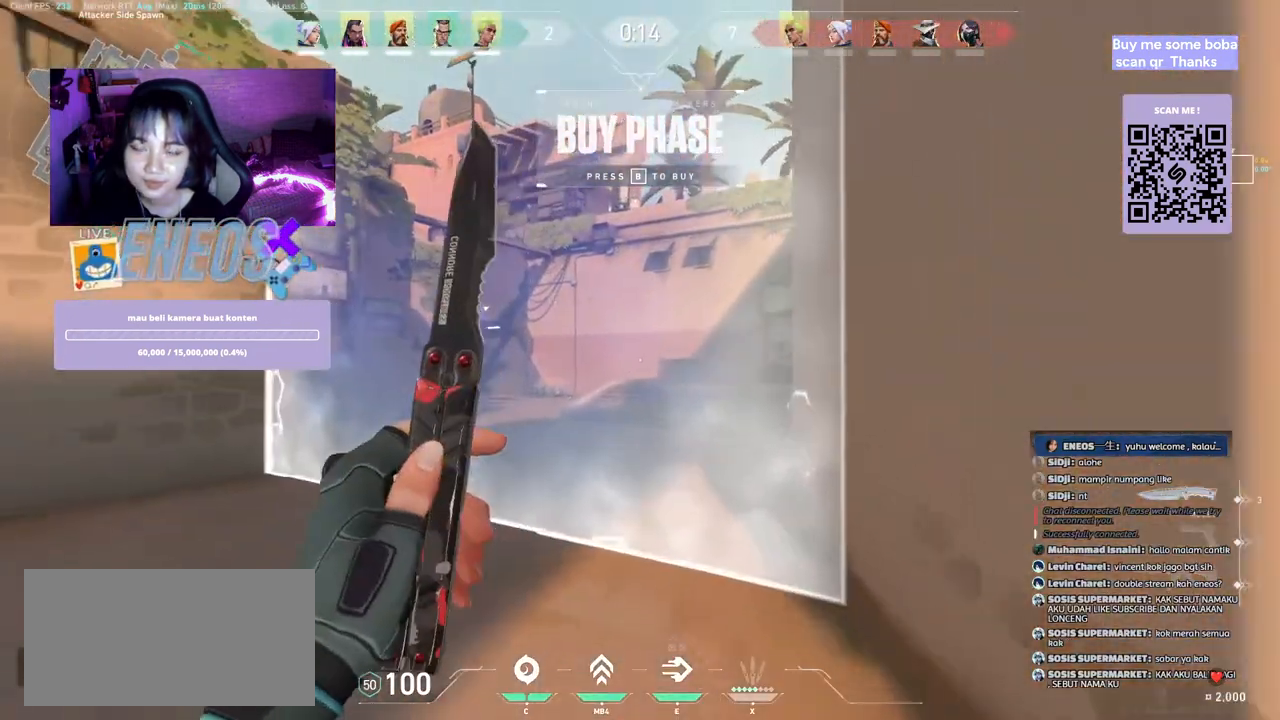
{"keys": ["w"], "mouse": ["right"], "events": [[500, "mouse_right", "down"]]}
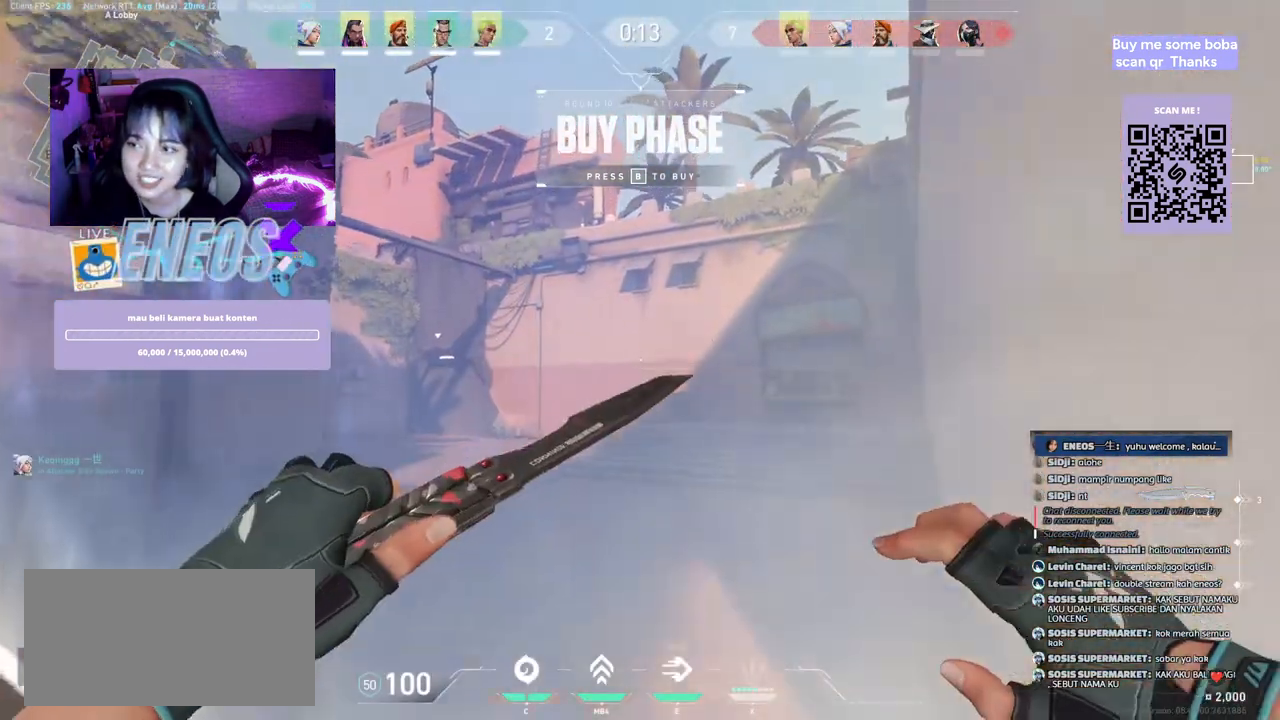
{"keys": [], "mouse": [], "events": [[150, "mouse_right", "up"], [200, "w", "up"]]}
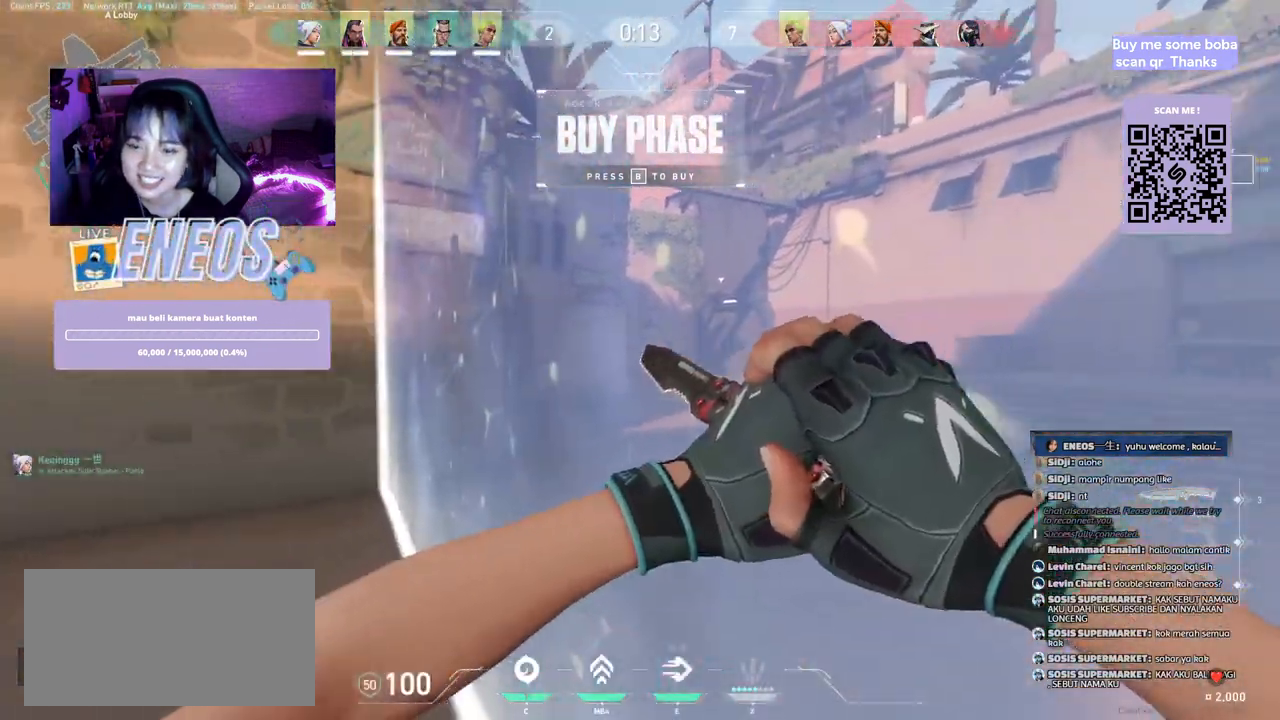
{"keys": [], "mouse": [], "events": []}
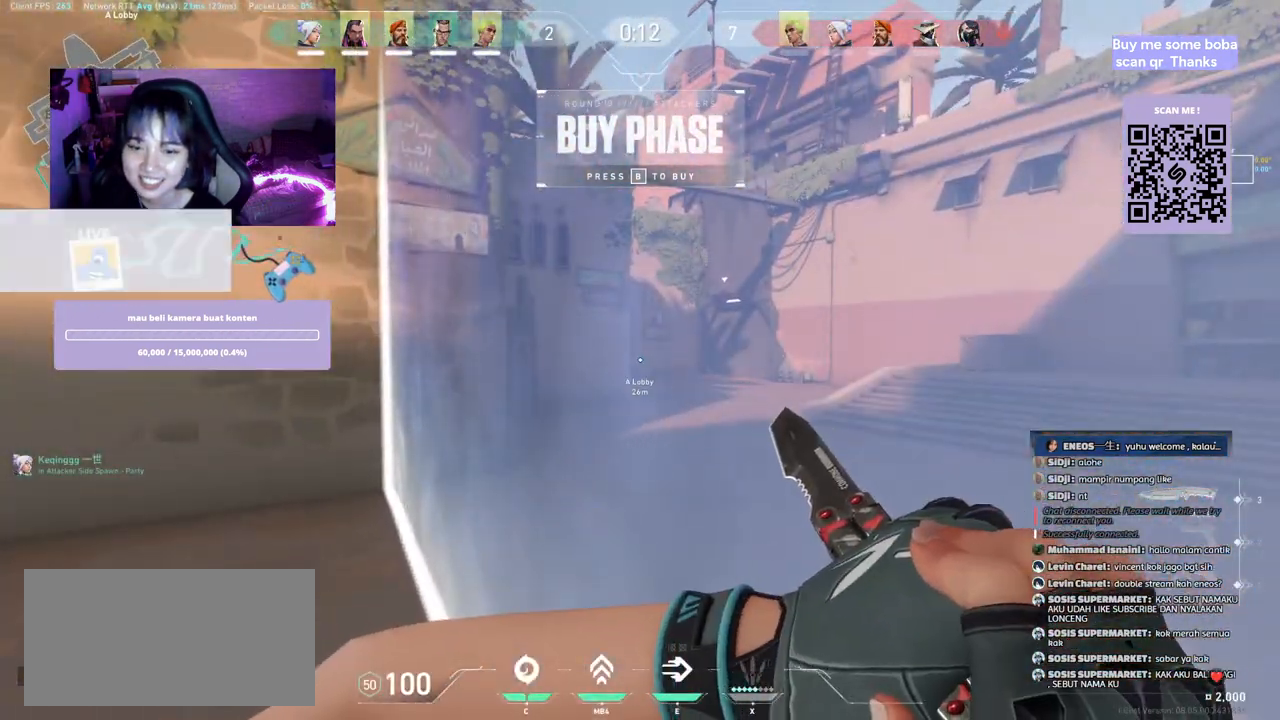
{"keys": ["d", "s"], "mouse": ["wheel"], "events": [[333, "d", "down"], [400, "mouse_wheel", "down"], [483, "s", "down"]]}
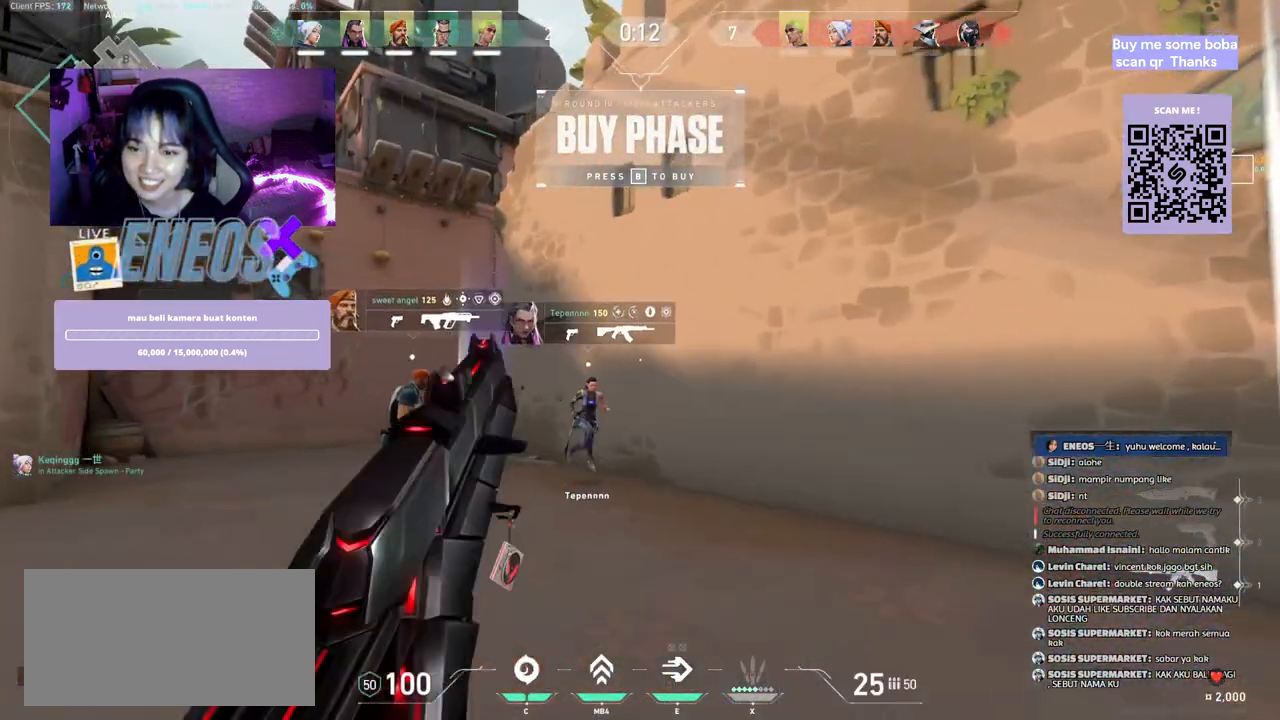
{"keys": [], "mouse": [], "events": [[67, "mouse_wheel", "up"], [217, "d", "up"], [317, "s", "up"]]}
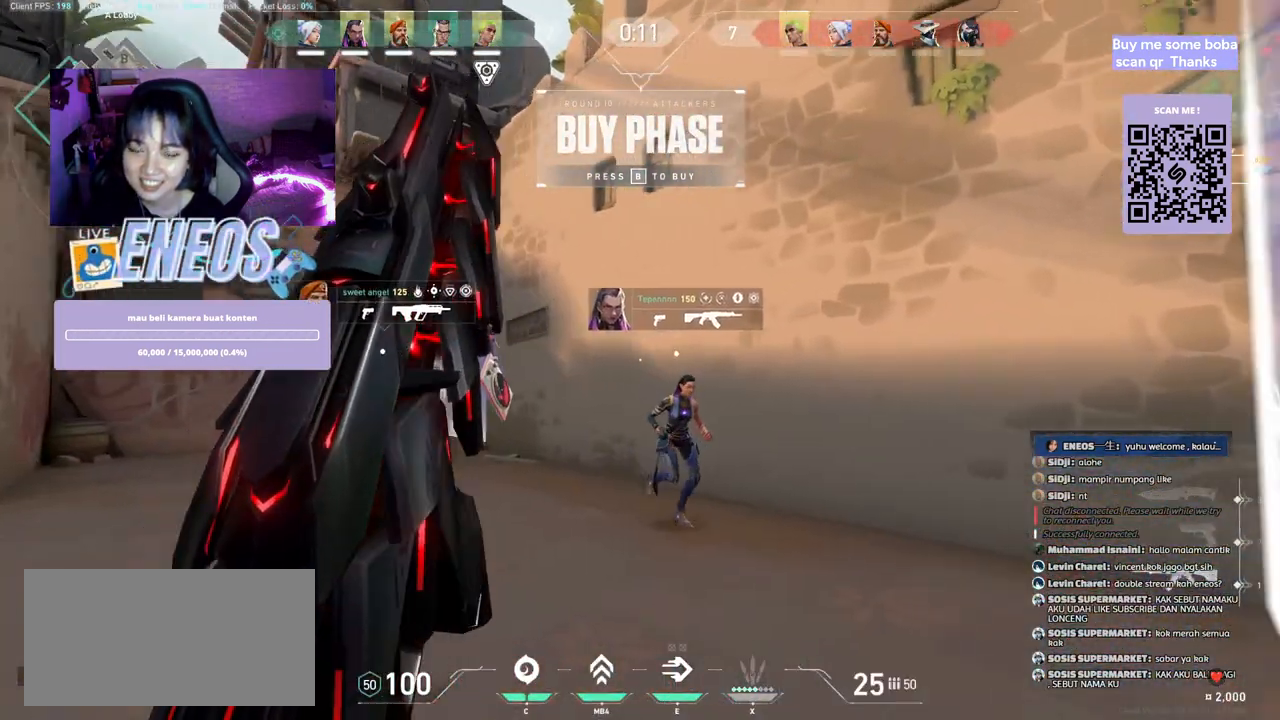
{"keys": ["d"], "mouse": [], "events": [[267, "d", "down"]]}
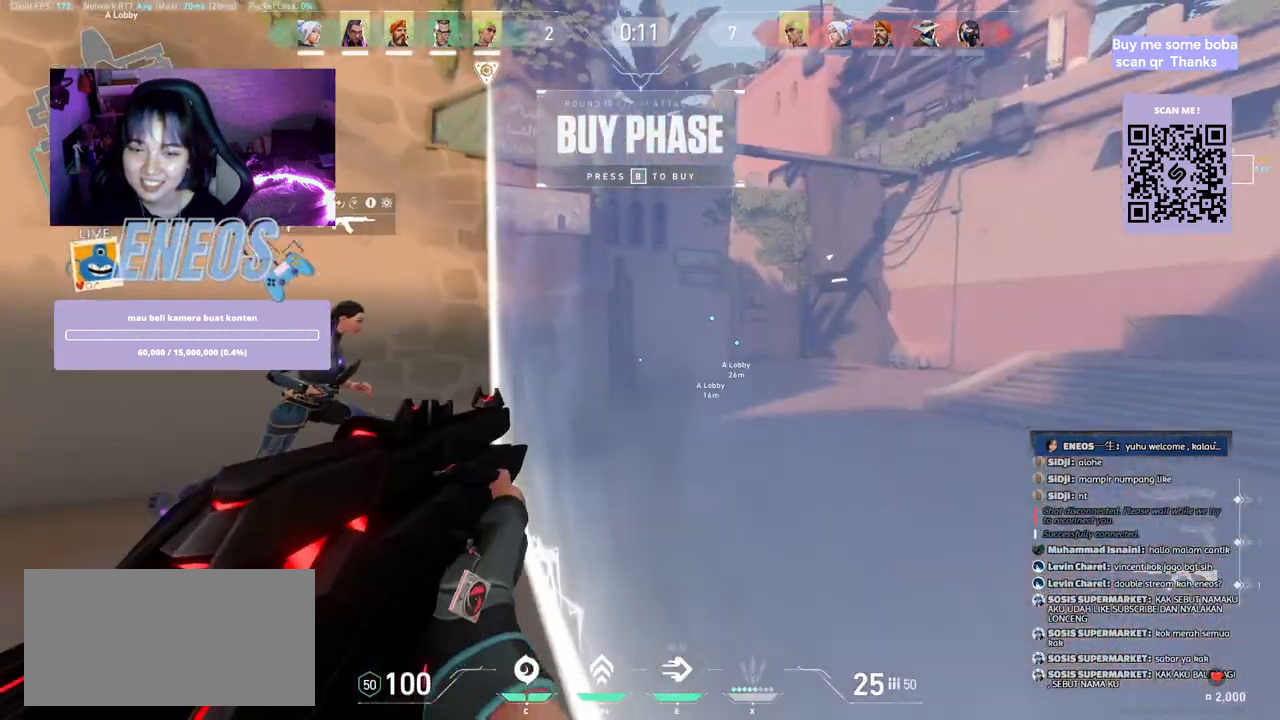
{"keys": [], "mouse": ["wheel"], "events": [[67, "d", "up"], [217, "mouse_wheel", "down"], [400, "mouse_wheel", "up"], [450, "mouse_wheel", "down"]]}
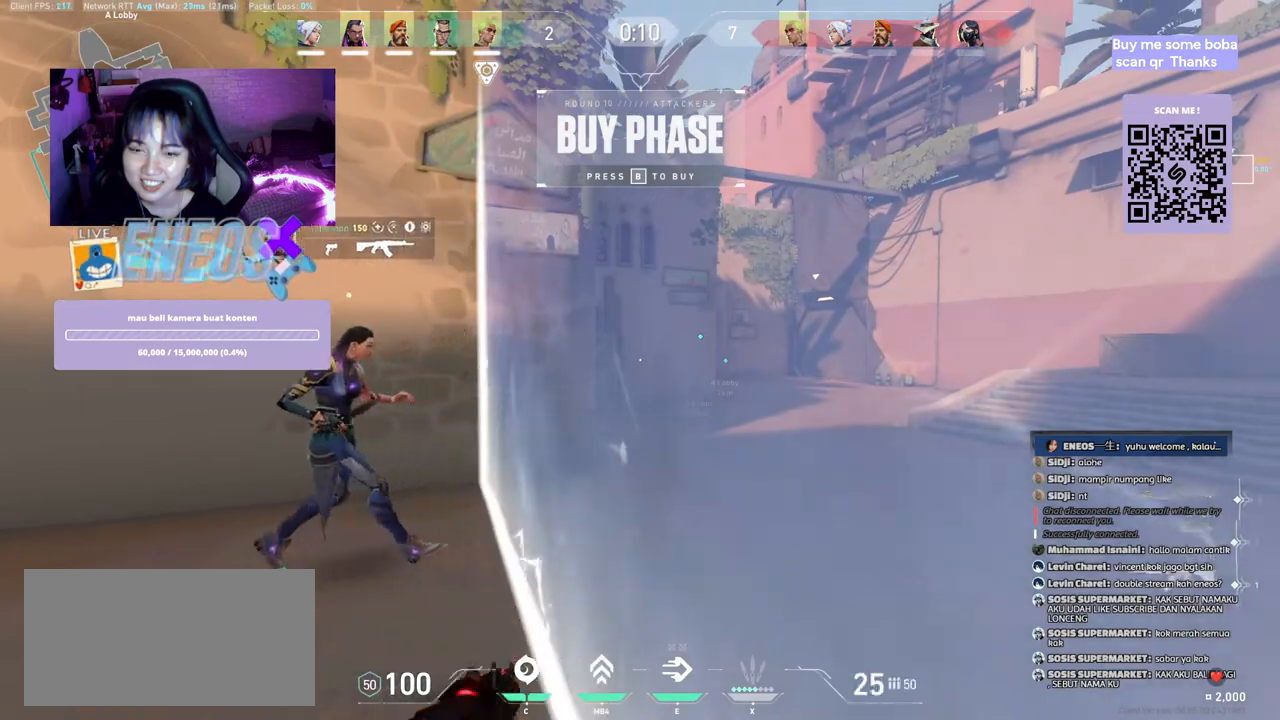
{"keys": [], "mouse": [], "events": [[150, "mouse_wheel", "up"]]}
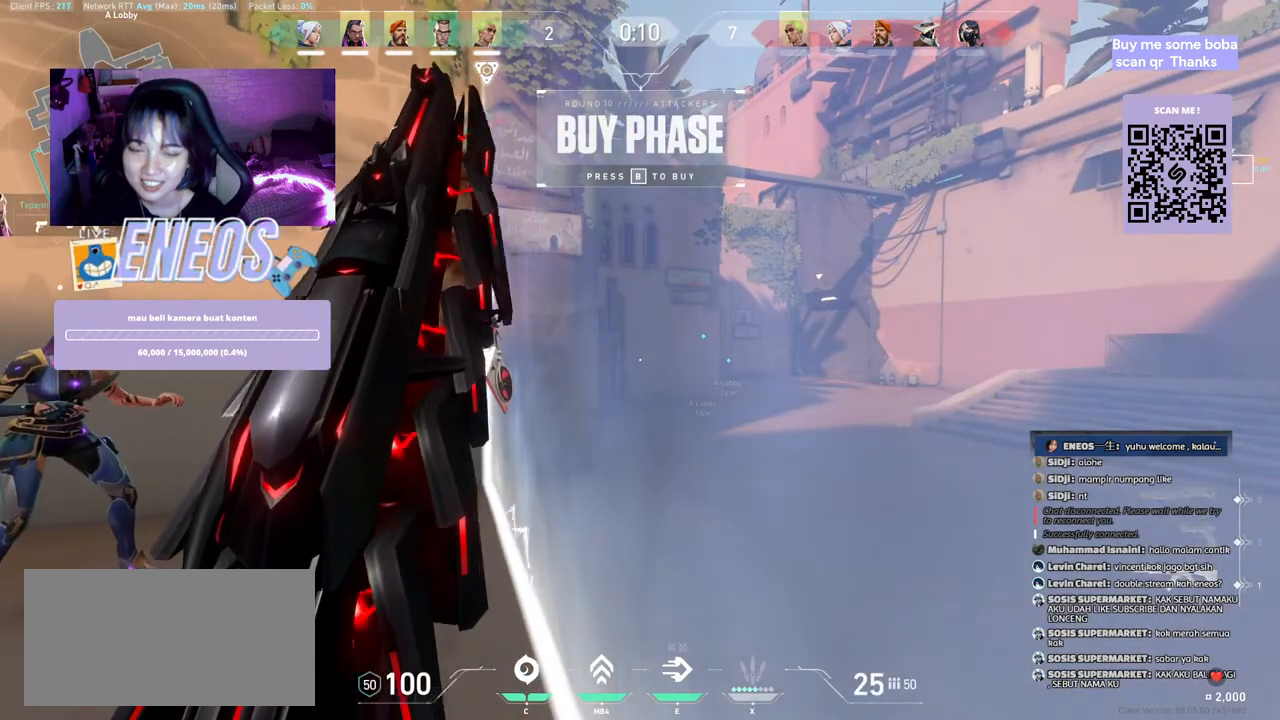
{"keys": ["w"], "mouse": [], "events": [[300, "w", "down"]]}